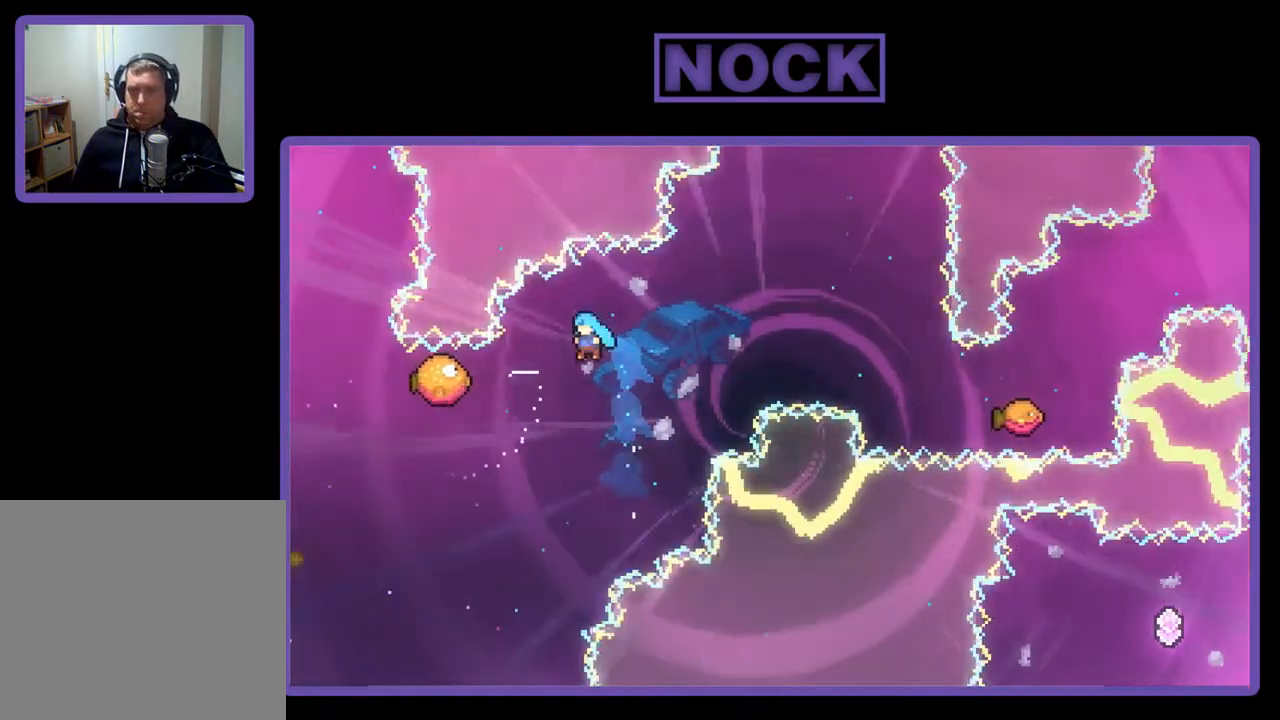
Gameplay with a controller (PlayStation layout); each line is a JSON object with the inputs held at the frame after it. "events" lists button and stick changes between this image and that frame as [ms after this image, input, new state], when the widget could be followed in between. Not read: left_stick.
{"buttons": ["R2", "DPAD_RIGHT"], "right_stick": "center", "events": [[350, "CIRCLE", "up"], [350, "DPAD_LEFT", "up"], [350, "DPAD_UP", "up"], [450, "DPAD_RIGHT", "down"]]}
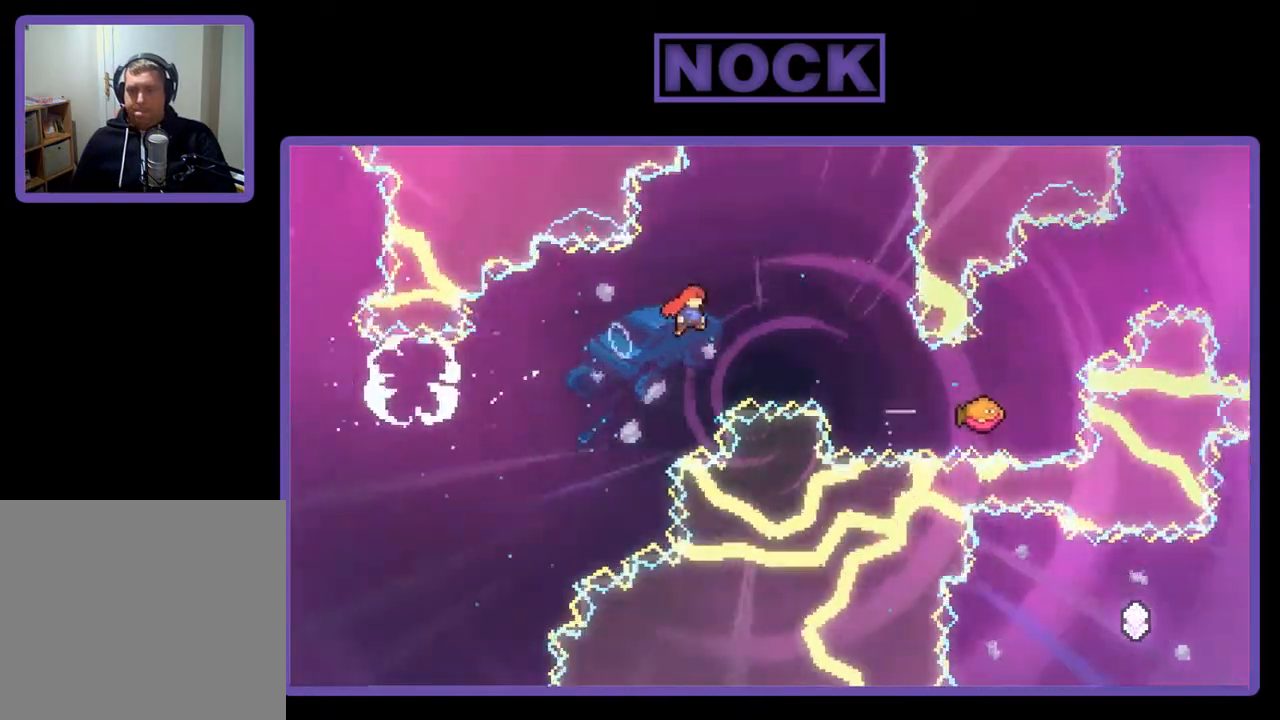
{"buttons": ["CIRCLE", "R2", "DPAD_RIGHT"], "right_stick": "center", "events": [[383, "CIRCLE", "down"]]}
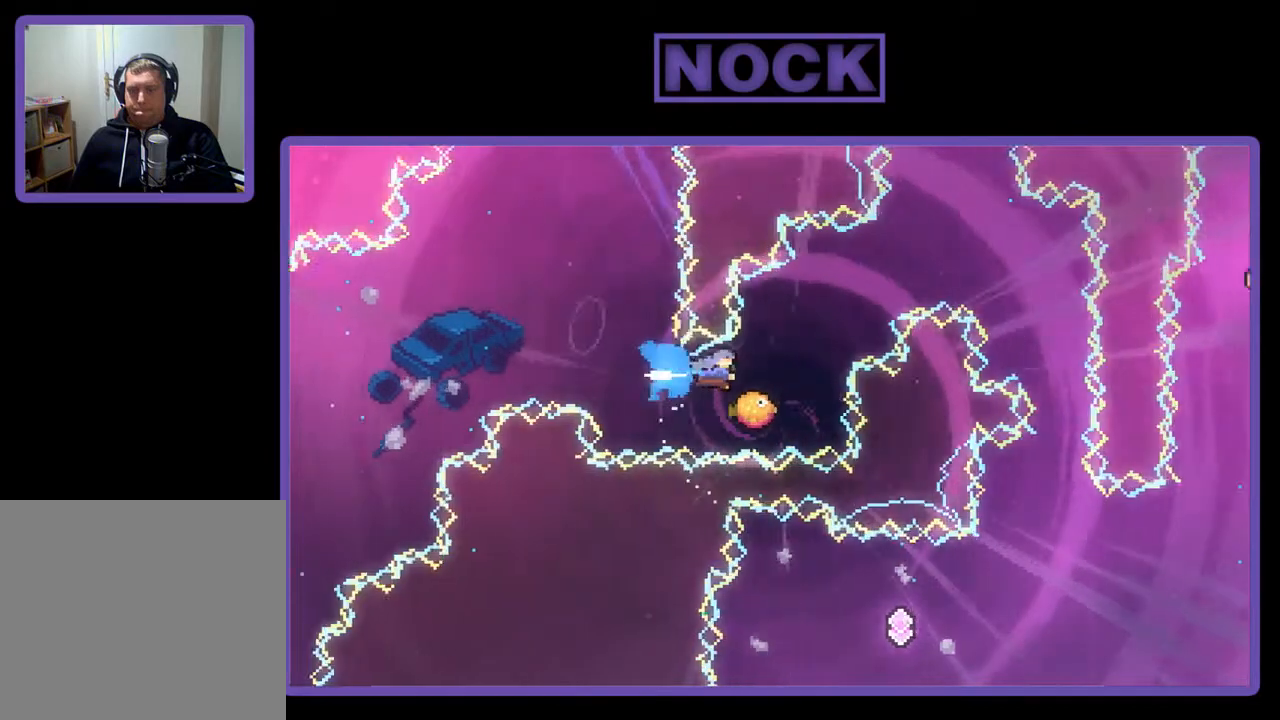
{"buttons": ["CROSS", "R2", "DPAD_UP", "DPAD_RIGHT"], "right_stick": "center", "events": [[50, "CIRCLE", "up"], [150, "CROSS", "down"], [383, "DPAD_UP", "down"]]}
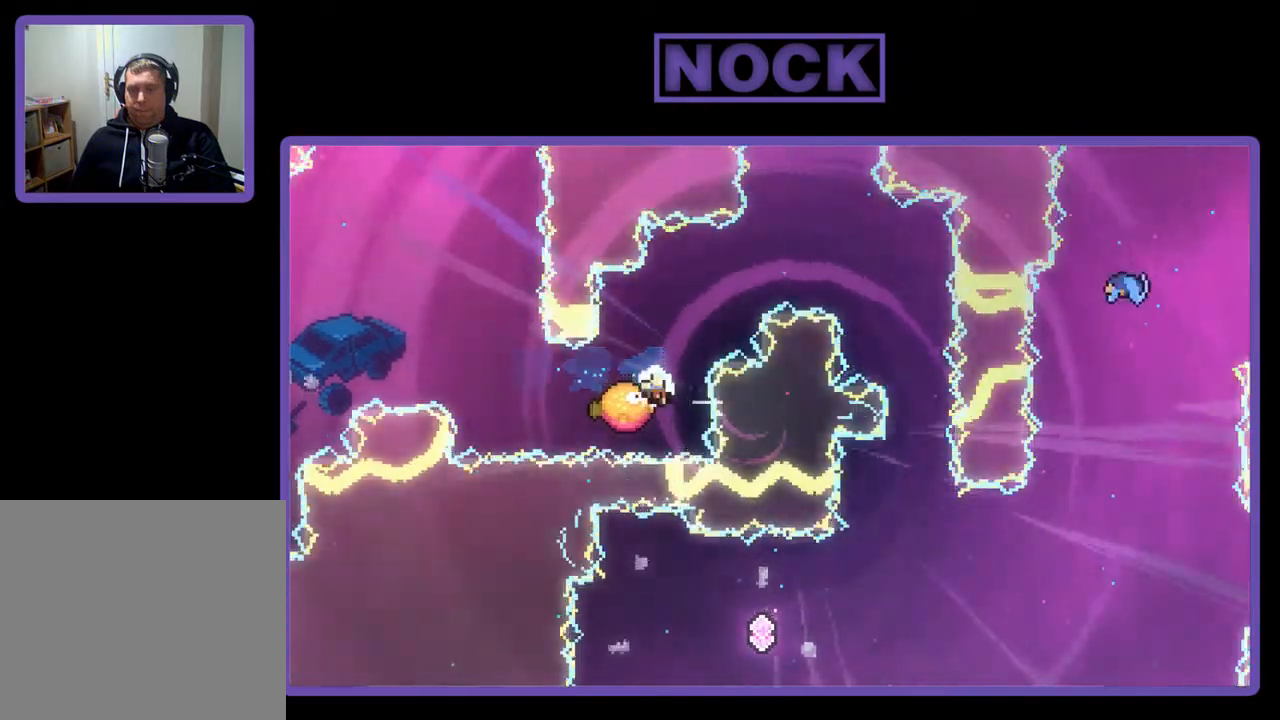
{"buttons": [], "right_stick": "center", "events": [[50, "DPAD_RIGHT", "up"], [50, "DPAD_UP", "up"], [83, "CROSS", "up"], [83, "R2", "up"]]}
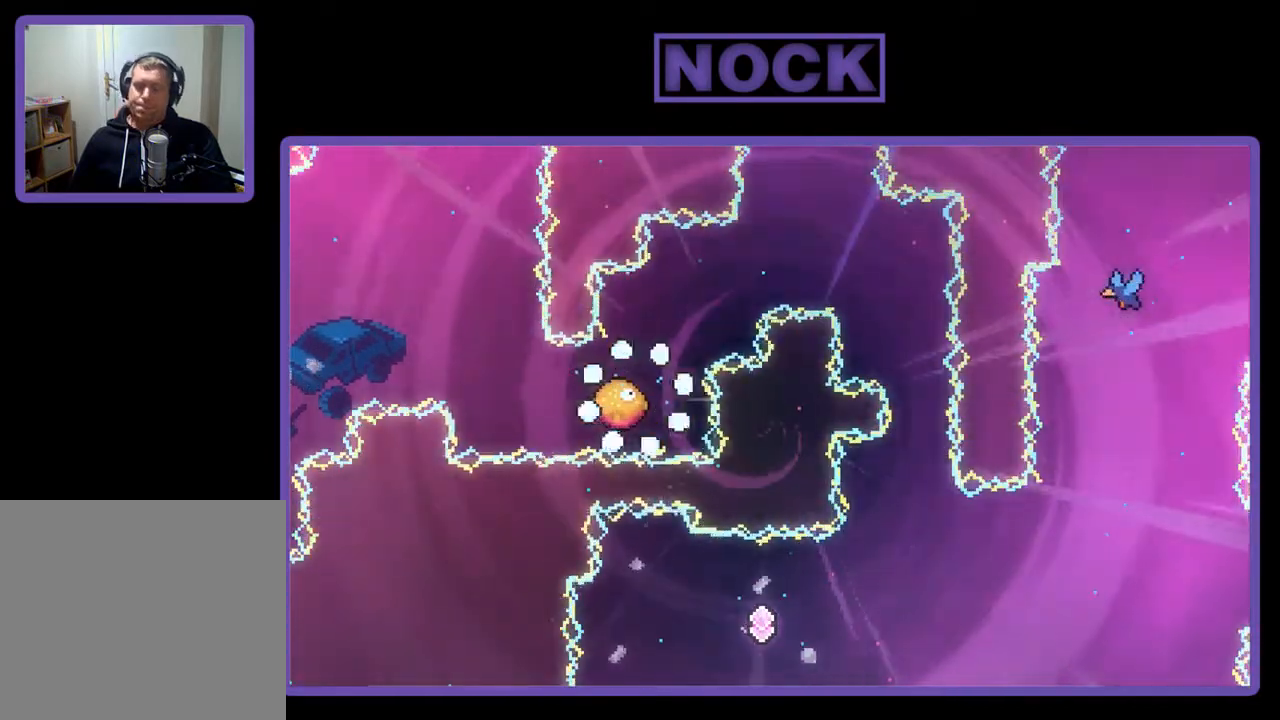
{"buttons": [], "right_stick": "center", "events": []}
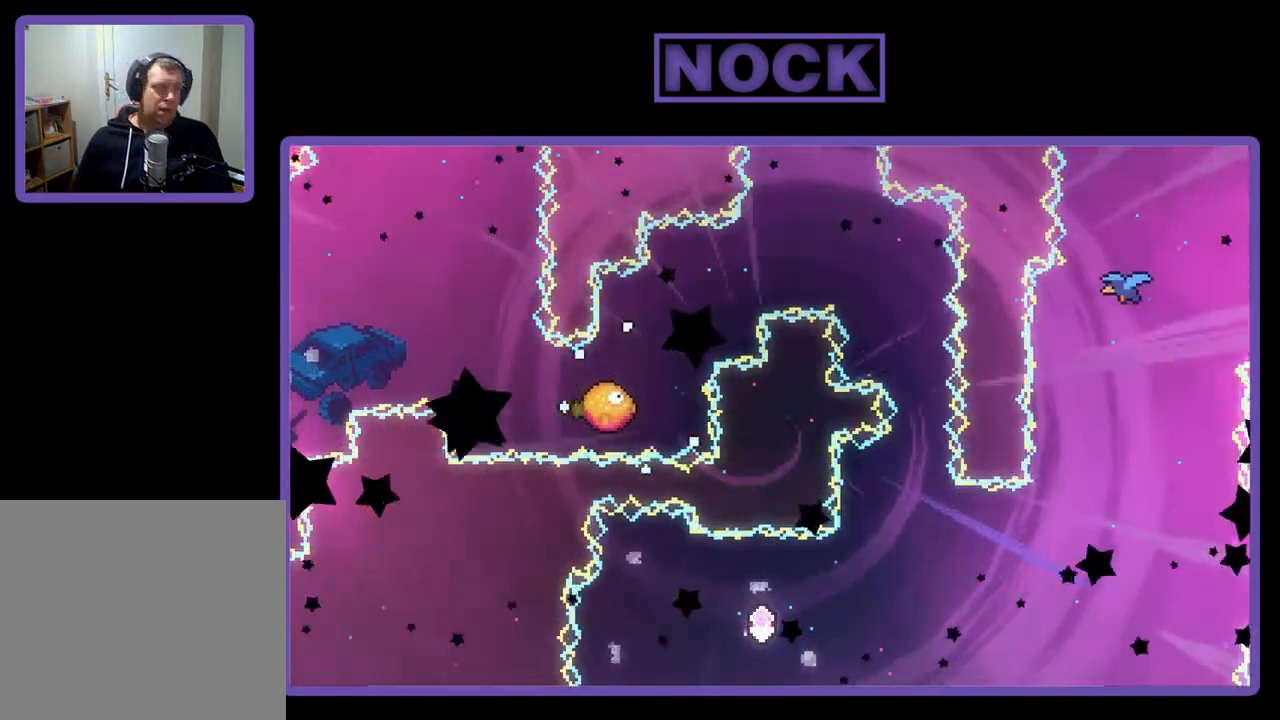
{"buttons": [], "right_stick": "center", "events": []}
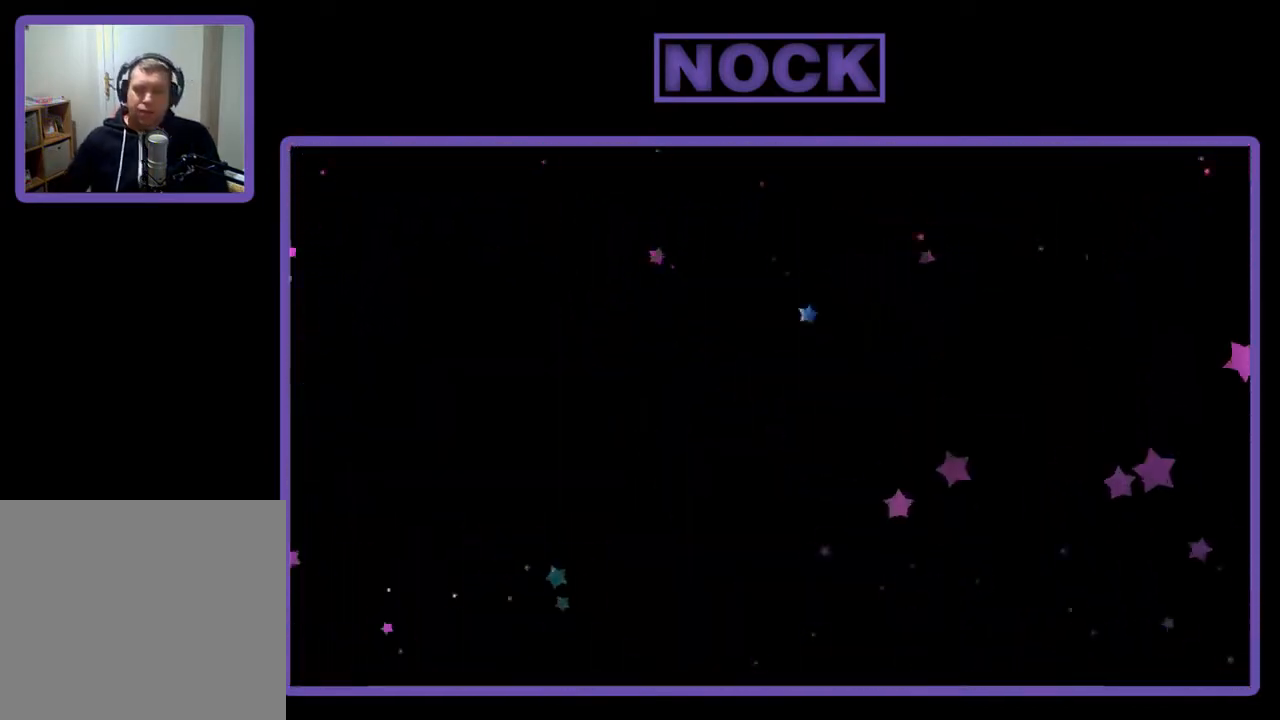
{"buttons": [], "right_stick": "center", "events": []}
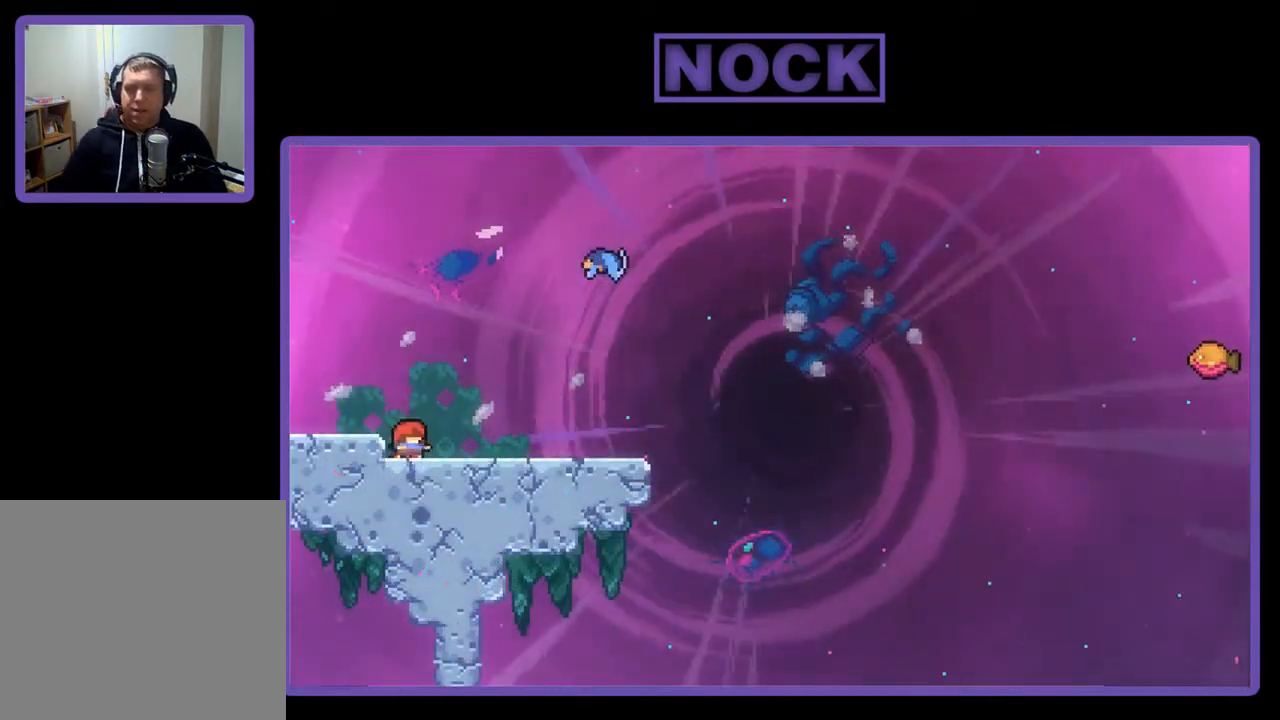
{"buttons": ["R2", "DPAD_RIGHT"], "right_stick": "center", "events": [[150, "DPAD_RIGHT", "down"], [183, "R2", "down"]]}
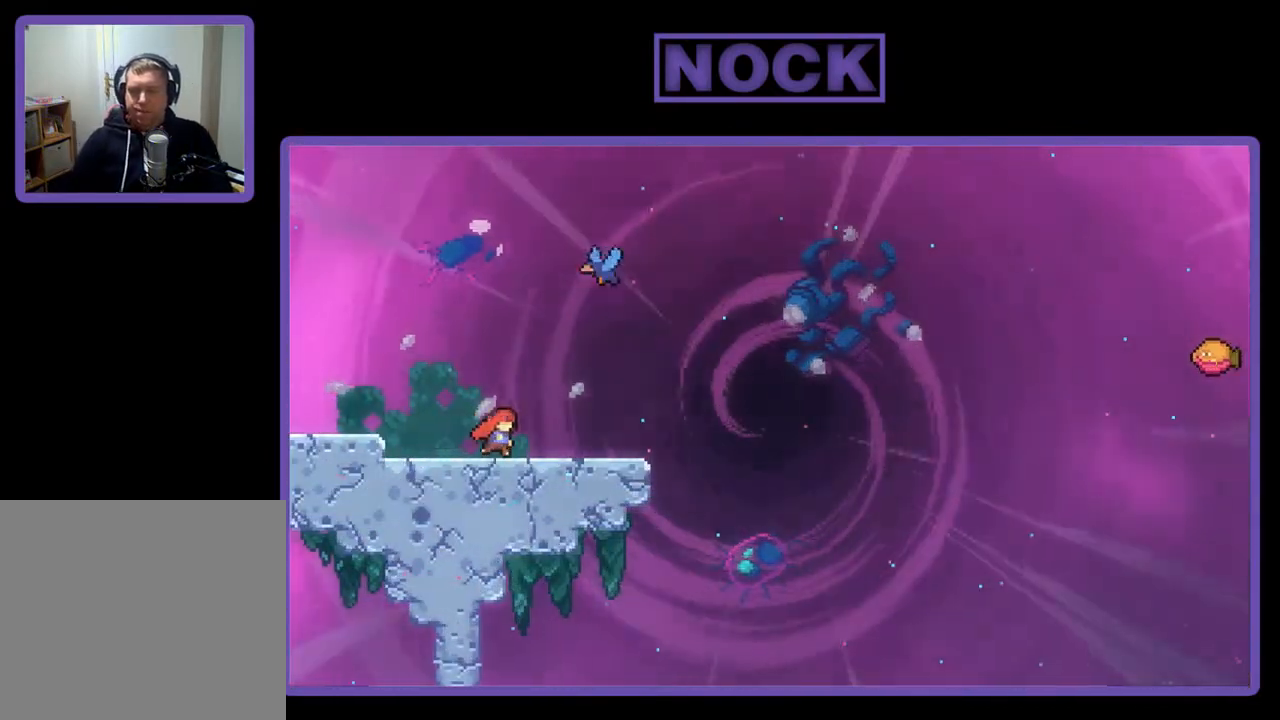
{"buttons": ["CIRCLE", "R2", "DPAD_UP"], "right_stick": "center", "events": [[183, "CROSS", "down"], [317, "DPAD_UP", "down"], [350, "CROSS", "up"], [350, "DPAD_RIGHT", "up"], [417, "CIRCLE", "down"]]}
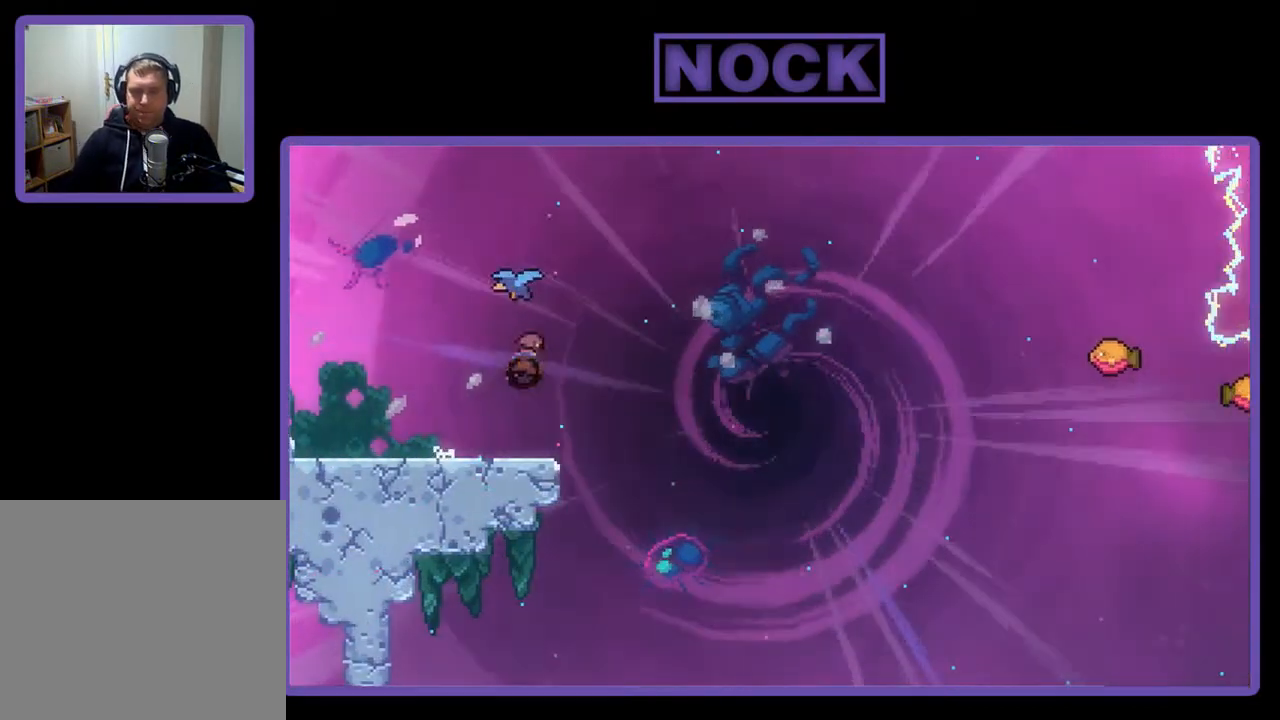
{"buttons": ["R2", "DPAD_RIGHT"], "right_stick": "center", "events": [[83, "CIRCLE", "up"], [150, "DPAD_UP", "up"], [350, "DPAD_RIGHT", "down"]]}
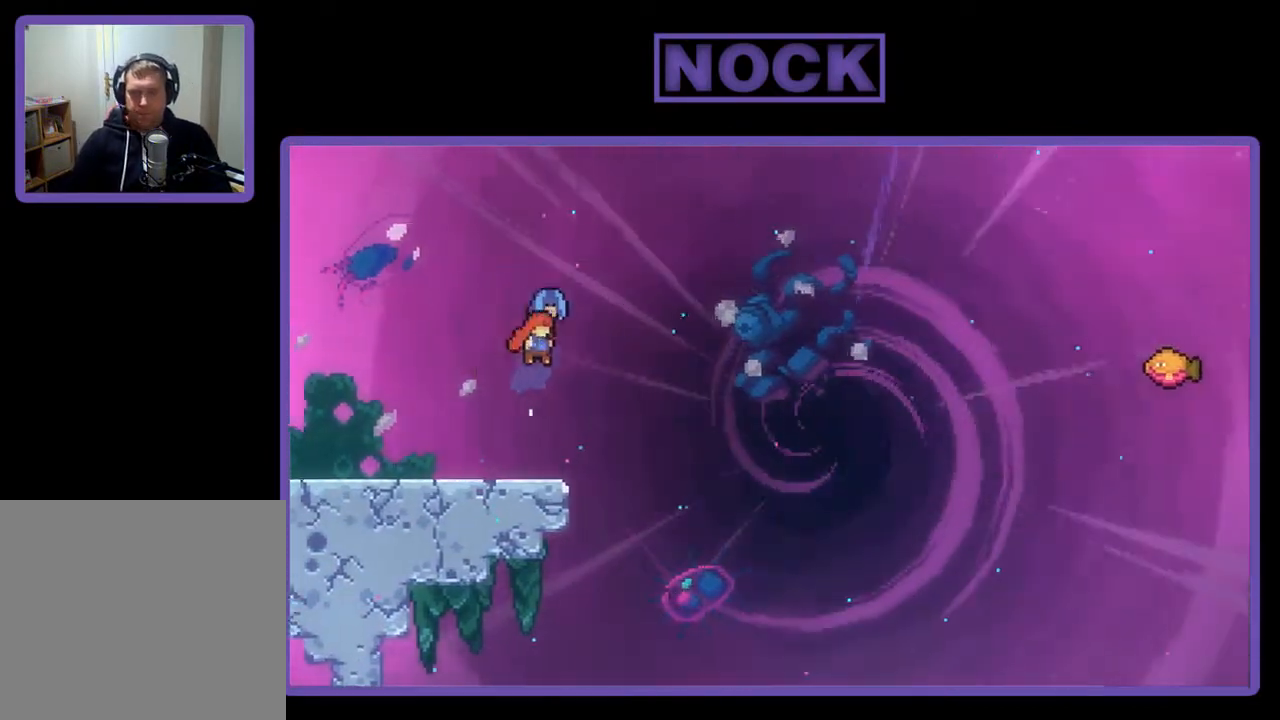
{"buttons": ["R2"], "right_stick": "center", "events": [[383, "DPAD_RIGHT", "up"]]}
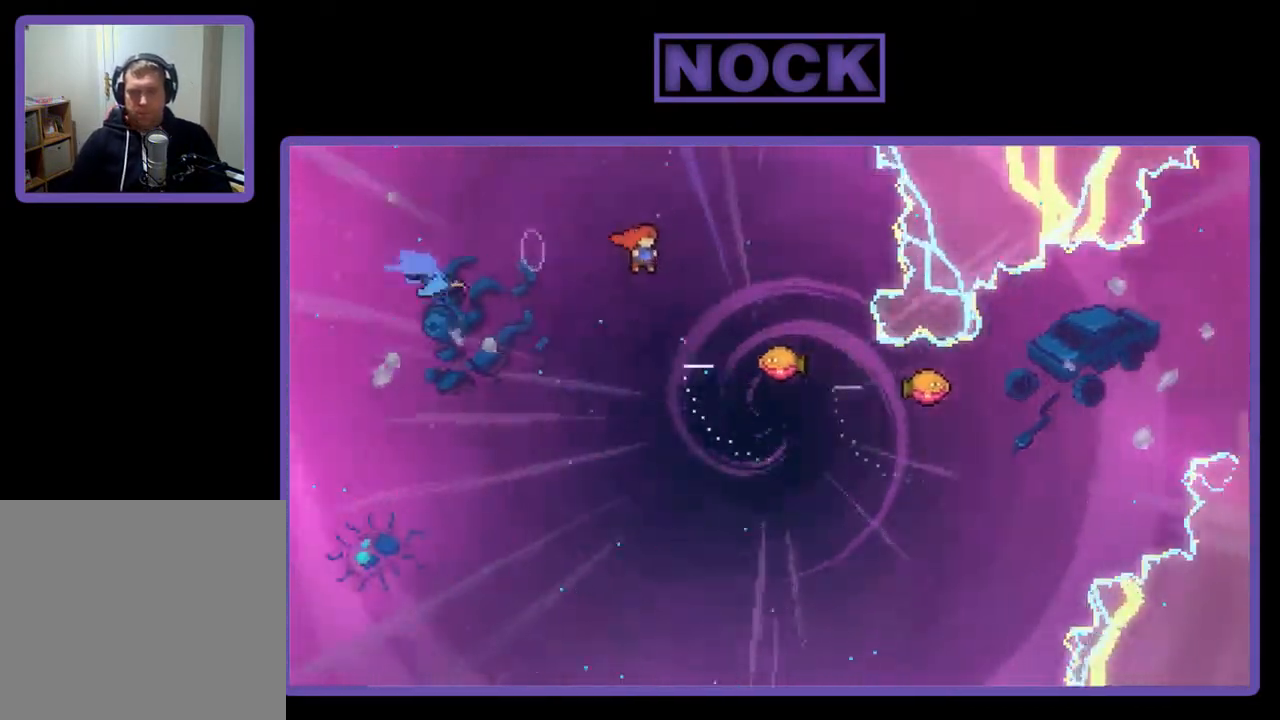
{"buttons": ["R2"], "right_stick": "center", "events": [[17, "DPAD_UP", "down"], [50, "CIRCLE", "down"], [183, "DPAD_RIGHT", "down"], [250, "CIRCLE", "up"], [250, "DPAD_UP", "up"], [417, "DPAD_RIGHT", "up"]]}
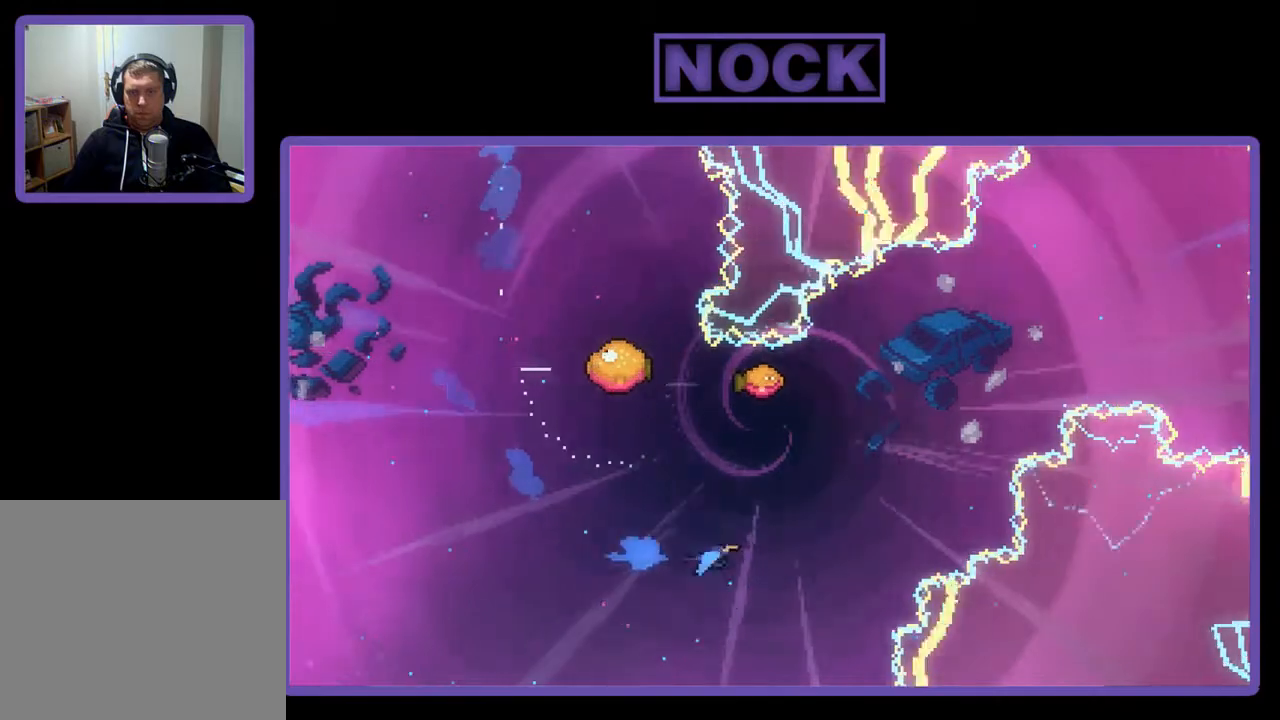
{"buttons": ["R2", "DPAD_LEFT"], "right_stick": "center", "events": [[17, "DPAD_RIGHT", "down"], [383, "DPAD_RIGHT", "up"], [483, "DPAD_LEFT", "down"]]}
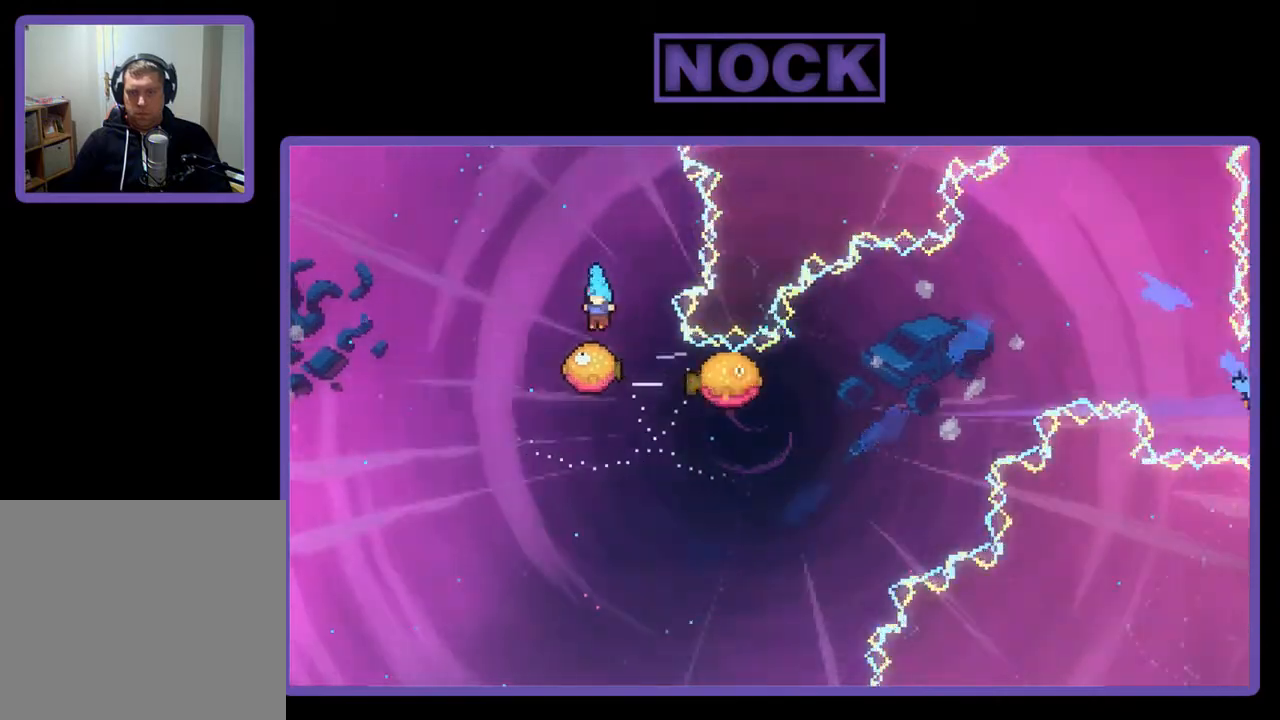
{"buttons": ["R2"], "right_stick": "center", "events": [[150, "DPAD_LEFT", "up"]]}
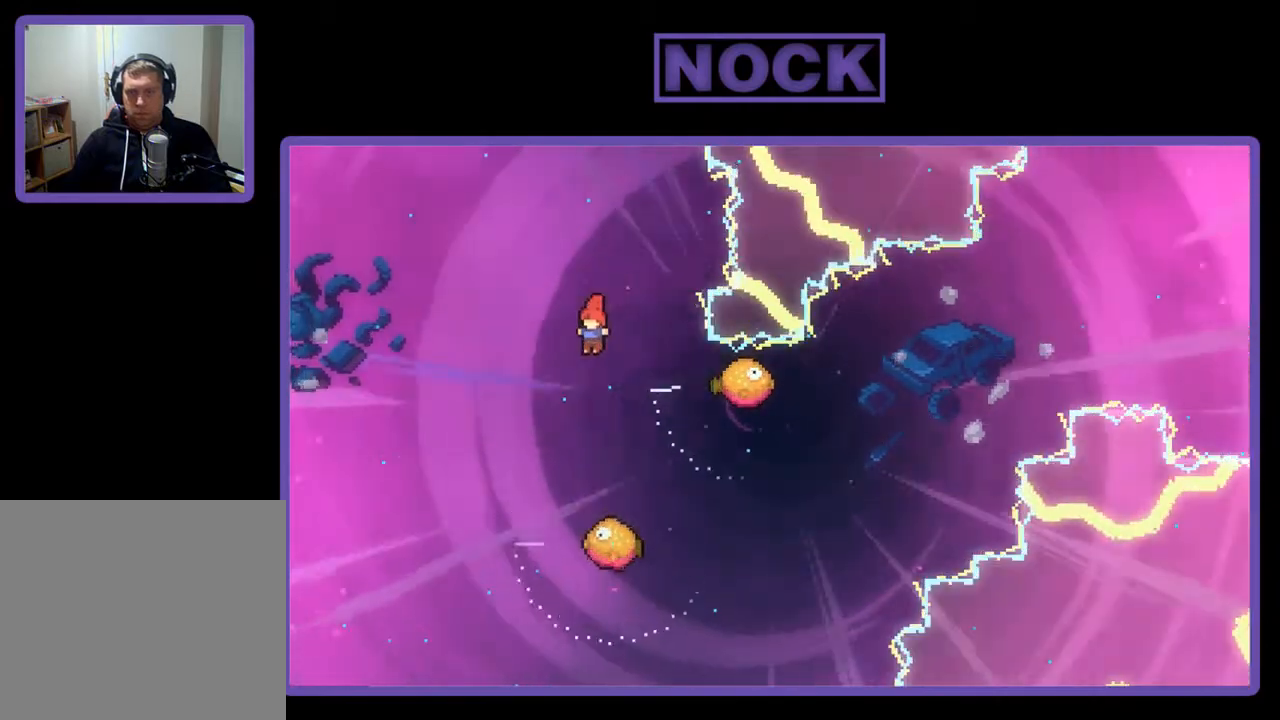
{"buttons": ["R2", "DPAD_LEFT"], "right_stick": "center", "events": [[150, "DPAD_RIGHT", "down"], [383, "DPAD_RIGHT", "up"], [417, "DPAD_LEFT", "down"]]}
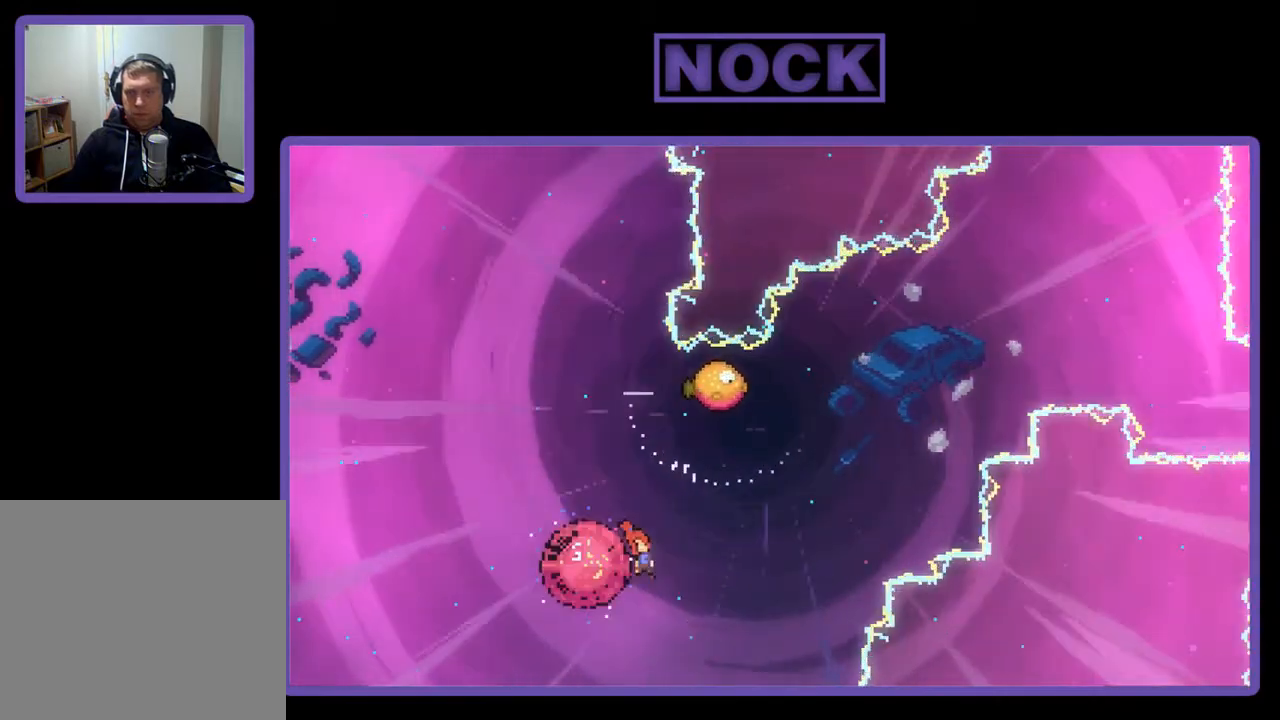
{"buttons": ["CIRCLE", "R2", "DPAD_UP"], "right_stick": "center", "events": [[183, "DPAD_LEFT", "up"], [300, "DPAD_UP", "down"], [317, "DPAD_RIGHT", "down"], [417, "CIRCLE", "down"], [450, "DPAD_RIGHT", "up"]]}
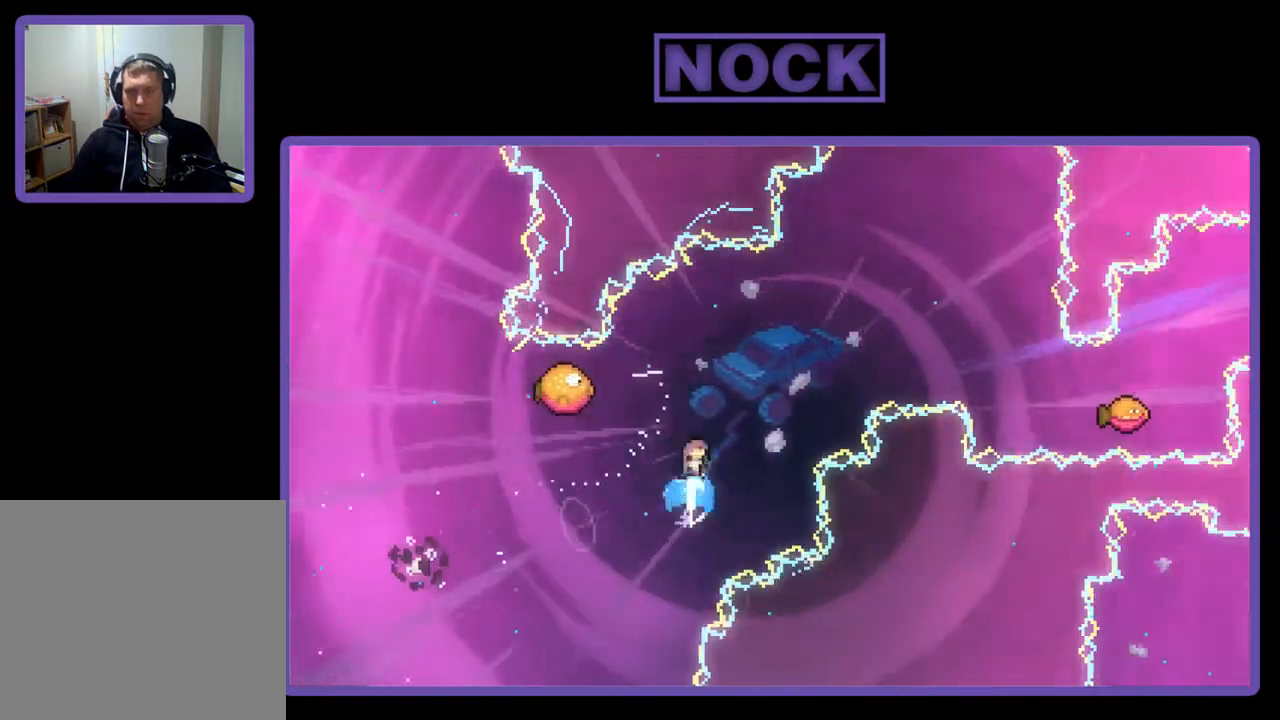
{"buttons": ["R2", "DPAD_UP", "DPAD_LEFT"], "right_stick": "center", "events": [[17, "DPAD_LEFT", "down"], [483, "CIRCLE", "up"]]}
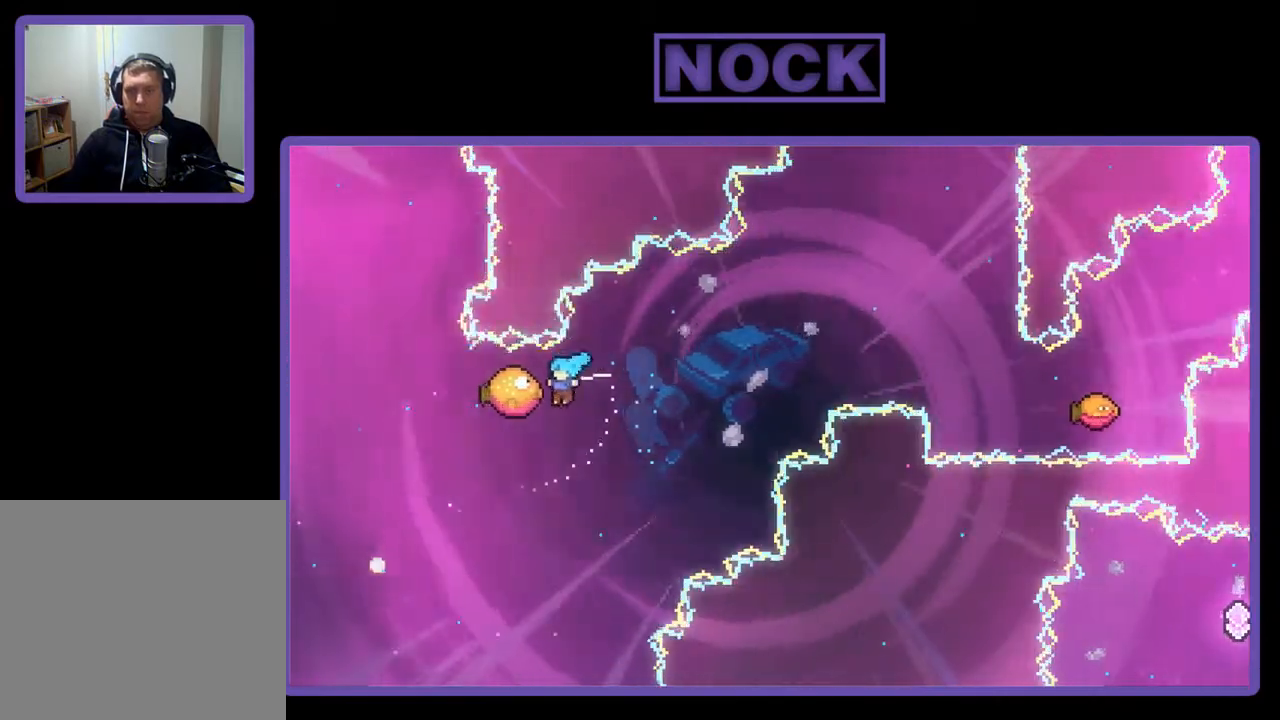
{"buttons": ["R2", "DPAD_RIGHT"], "right_stick": "center", "events": [[50, "DPAD_LEFT", "up"], [50, "DPAD_UP", "up"], [117, "DPAD_RIGHT", "down"]]}
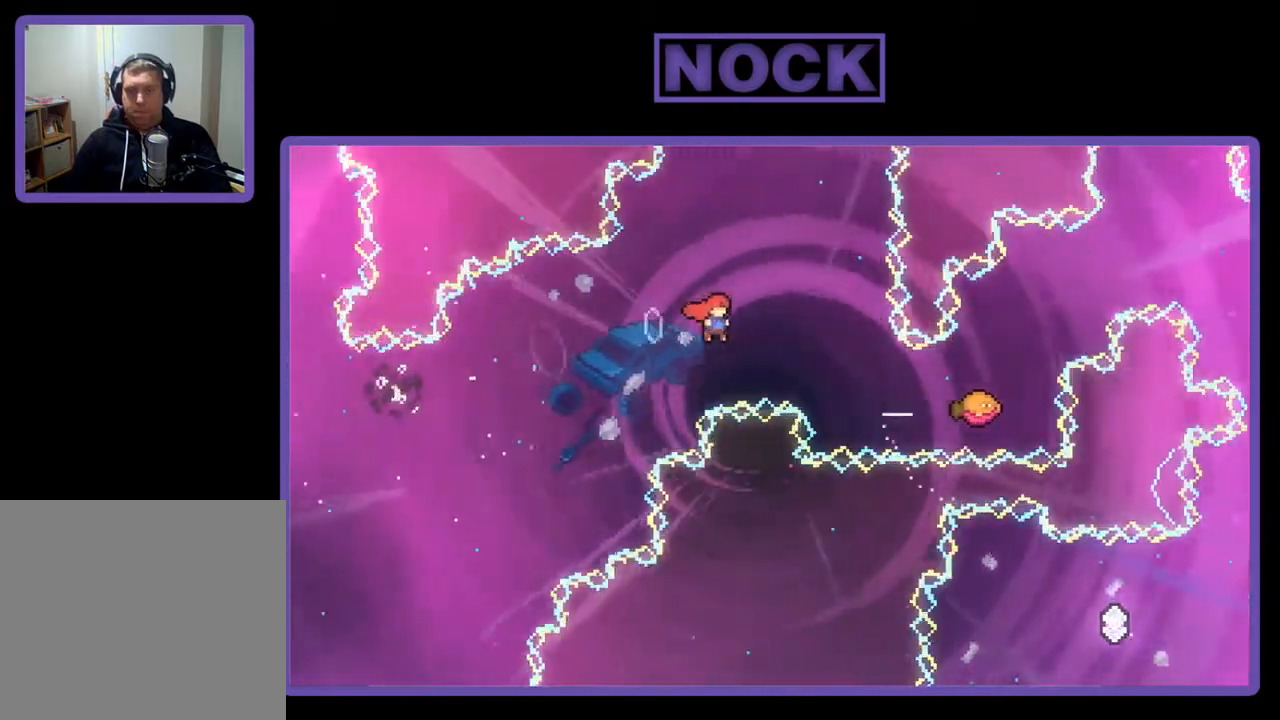
{"buttons": ["CROSS", "R2", "DPAD_RIGHT"], "right_stick": "center", "events": [[250, "CIRCLE", "down"], [383, "CIRCLE", "up"], [450, "CROSS", "down"]]}
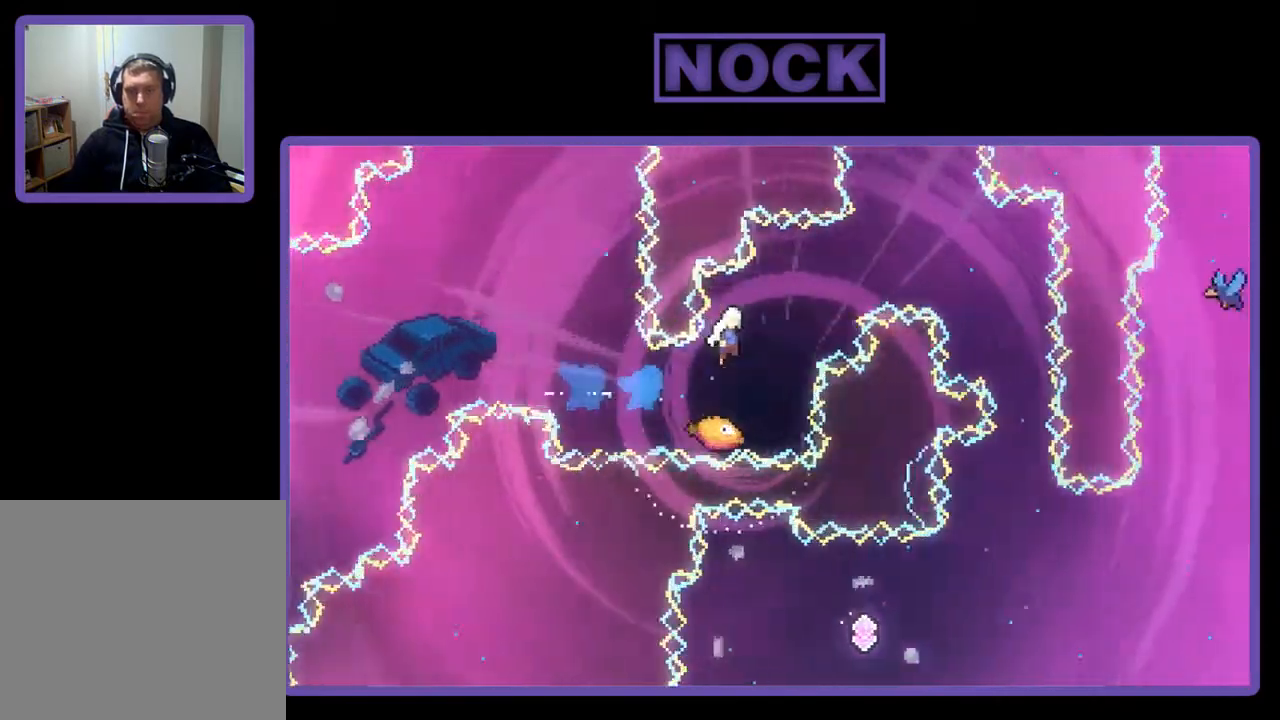
{"buttons": ["CROSS", "R2", "DPAD_RIGHT"], "right_stick": "center", "events": []}
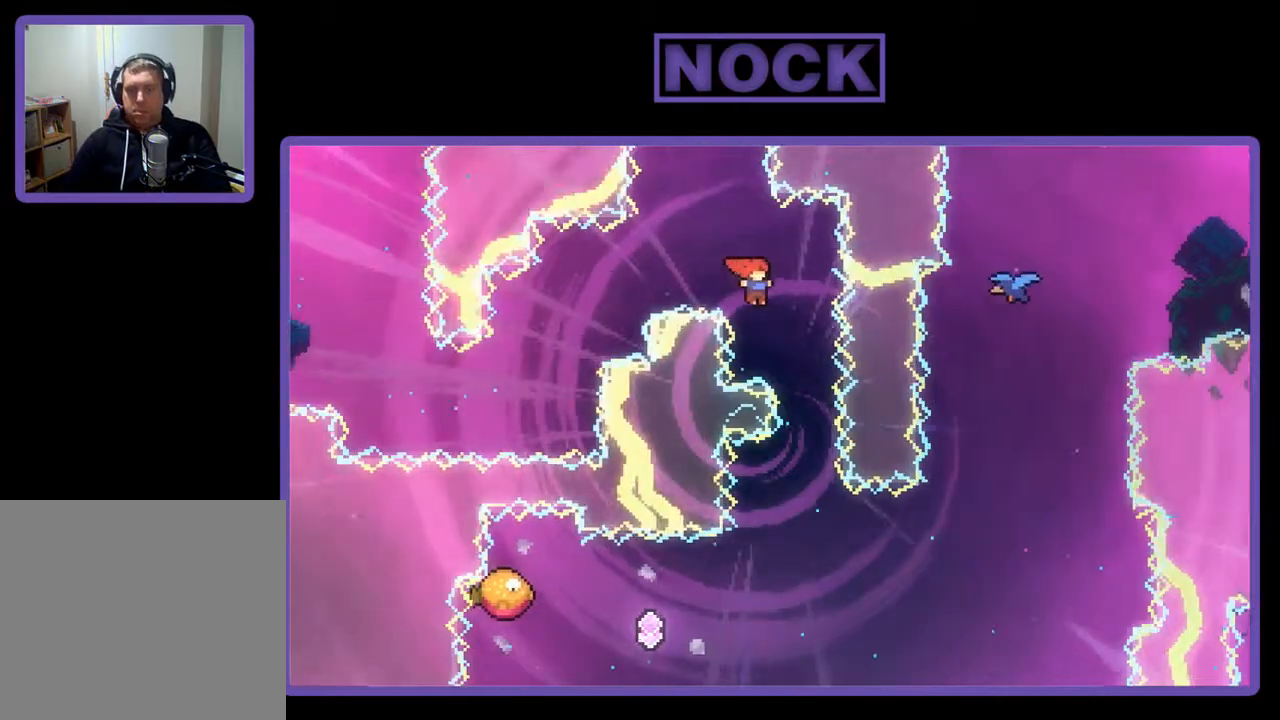
{"buttons": ["R2", "DPAD_LEFT"], "right_stick": "center", "events": [[50, "CROSS", "up"], [183, "DPAD_RIGHT", "up"], [350, "DPAD_LEFT", "down"]]}
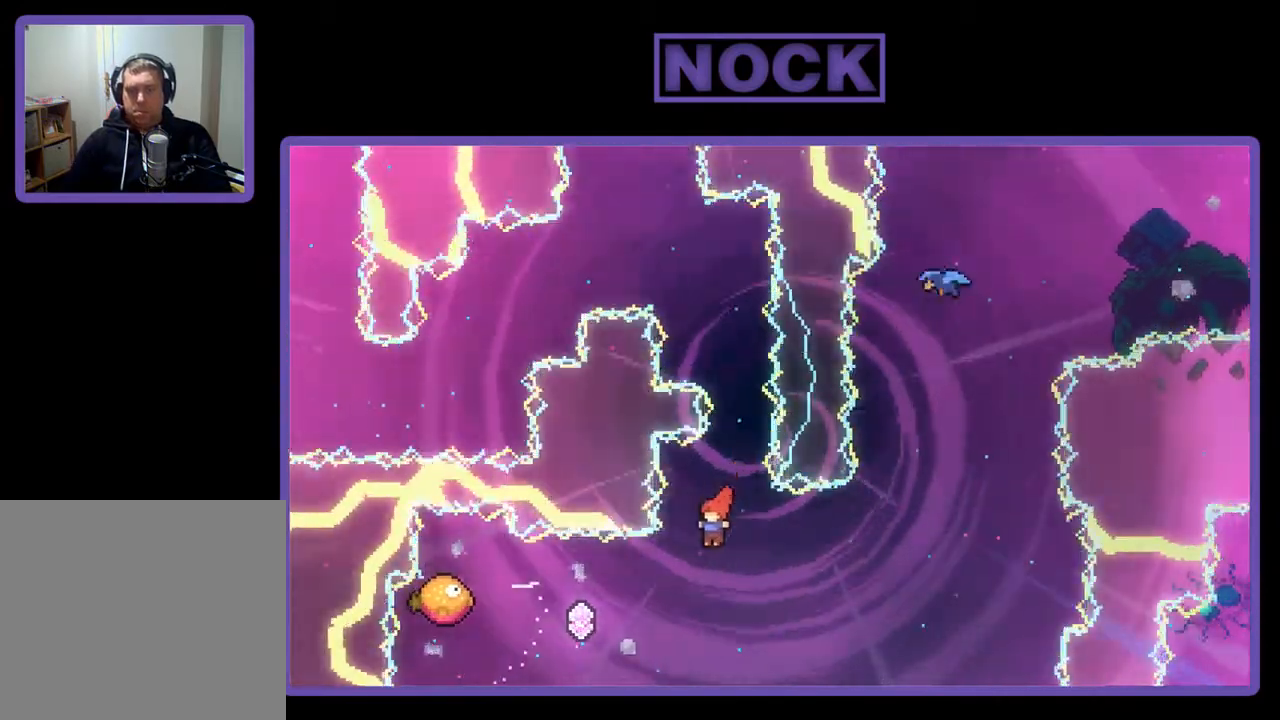
{"buttons": ["CIRCLE", "R2", "DPAD_LEFT"], "right_stick": "center", "events": [[183, "CIRCLE", "down"]]}
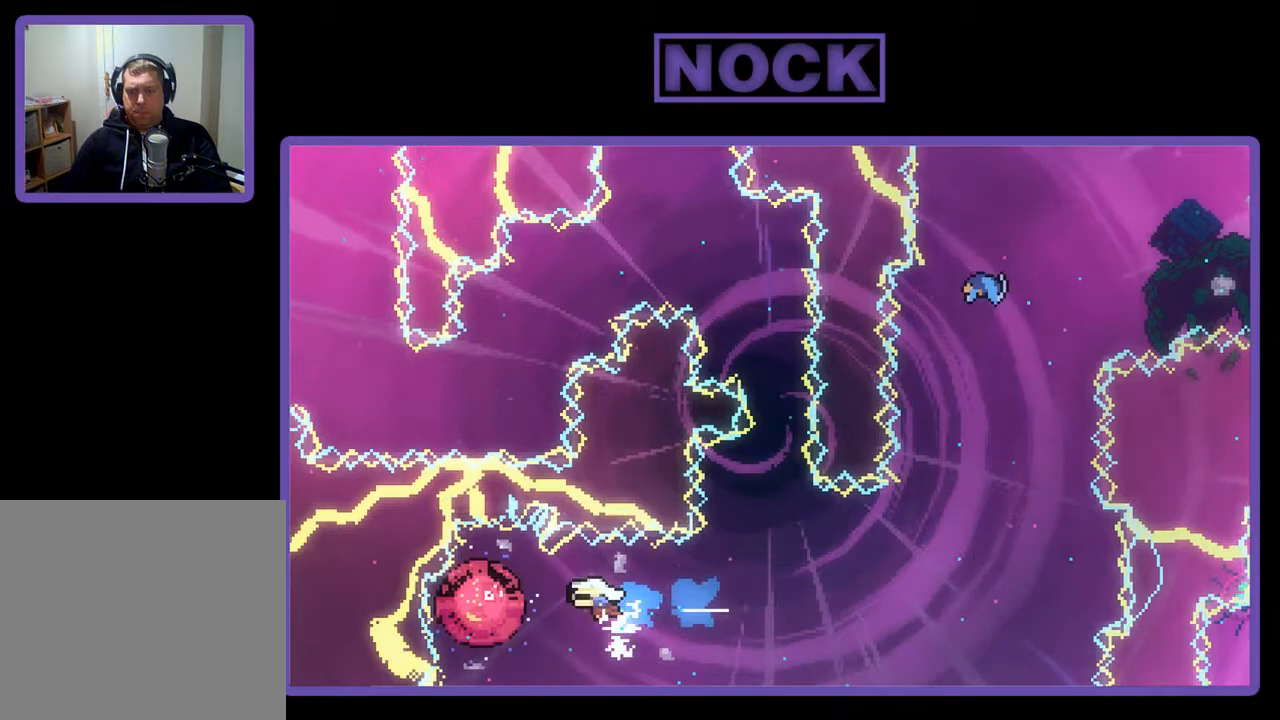
{"buttons": ["R2", "DPAD_RIGHT"], "right_stick": "center", "events": [[250, "CIRCLE", "up"], [250, "DPAD_LEFT", "up"], [317, "DPAD_RIGHT", "down"]]}
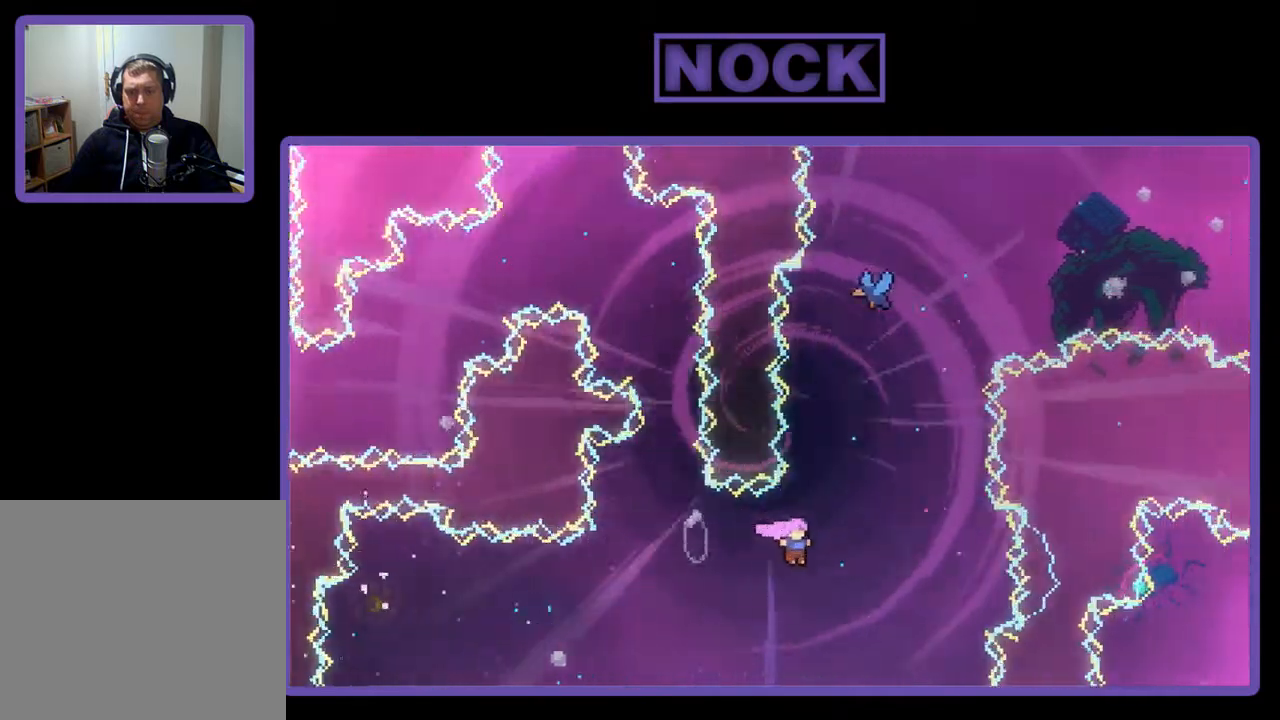
{"buttons": ["R2", "DPAD_UP"], "right_stick": "center", "events": [[150, "CIRCLE", "down"], [150, "DPAD_UP", "down"], [183, "DPAD_RIGHT", "up"], [417, "CIRCLE", "up"]]}
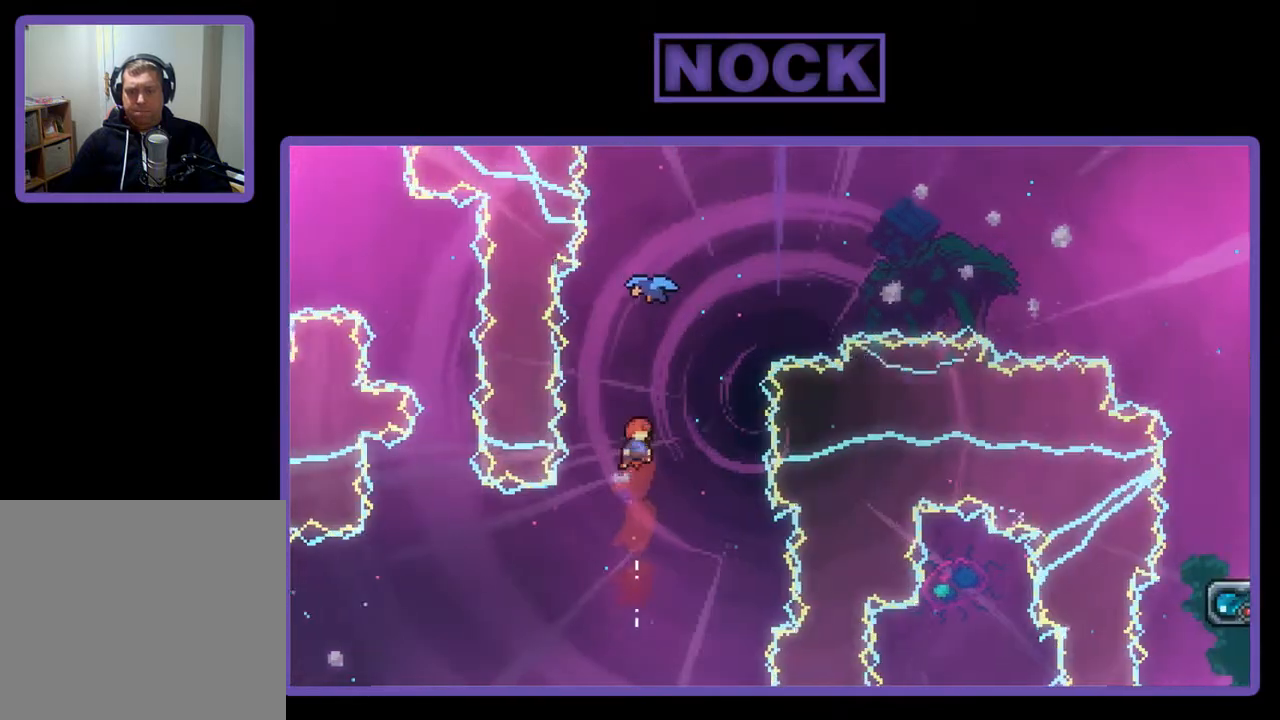
{"buttons": ["R2", "DPAD_RIGHT"], "right_stick": "center", "events": [[17, "CIRCLE", "down"], [283, "DPAD_RIGHT", "down"], [283, "DPAD_UP", "up"], [317, "CIRCLE", "up"], [350, "DPAD_RIGHT", "up"], [417, "DPAD_RIGHT", "down"]]}
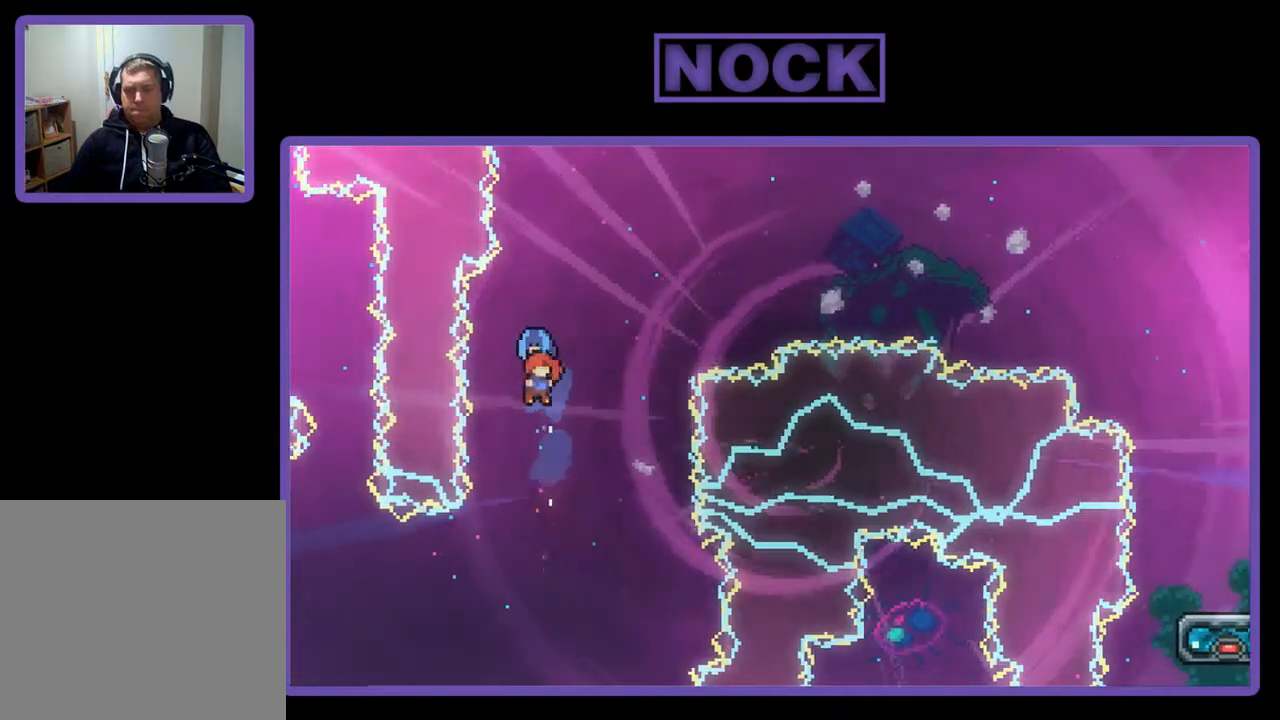
{"buttons": ["R2", "DPAD_RIGHT"], "right_stick": "center", "events": []}
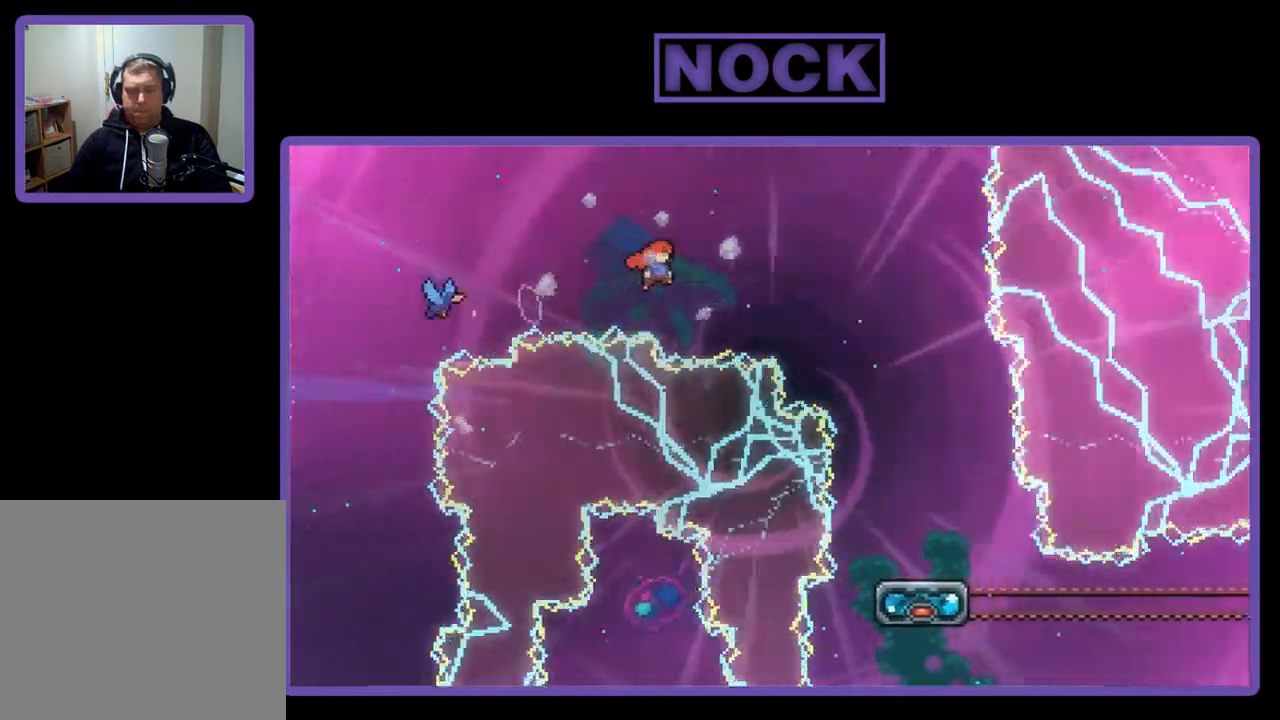
{"buttons": ["R2", "DPAD_DOWN"], "right_stick": "center", "events": [[217, "DPAD_RIGHT", "up"], [250, "DPAD_DOWN", "down"]]}
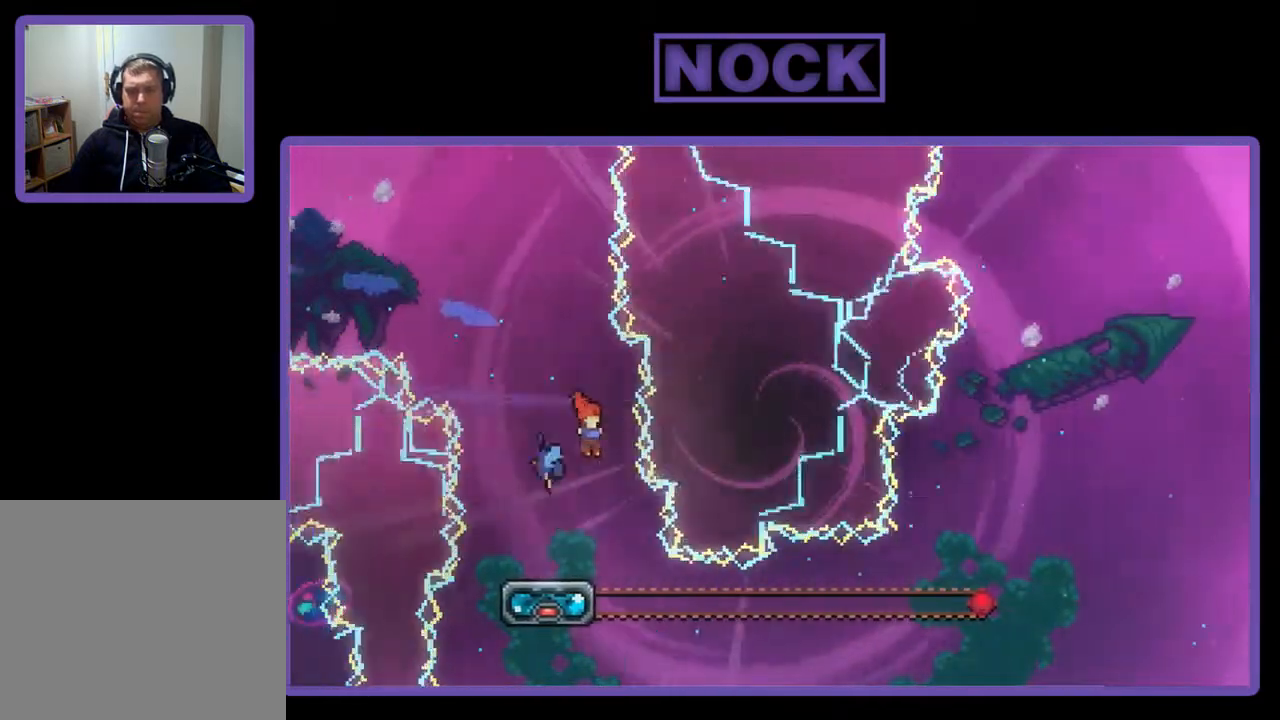
{"buttons": ["R2", "DPAD_DOWN"], "right_stick": "center", "events": [[217, "DPAD_LEFT", "down"], [417, "DPAD_LEFT", "up"]]}
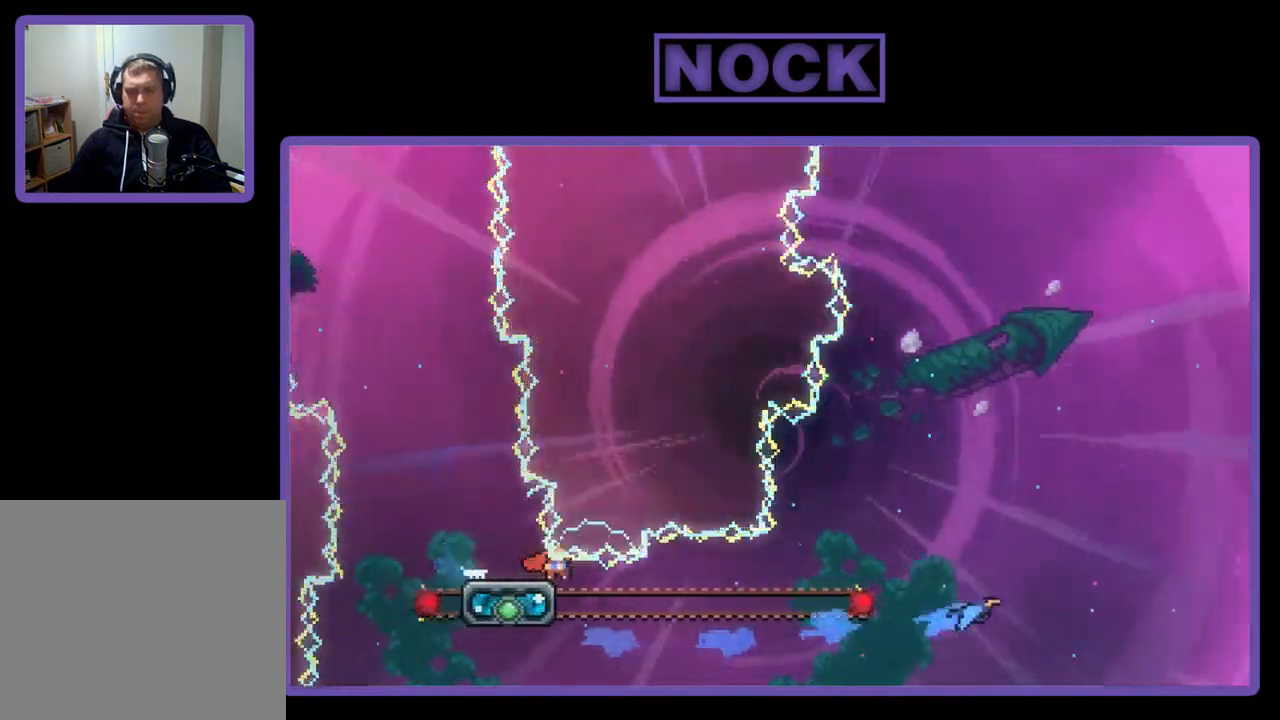
{"buttons": ["CROSS", "R2", "DPAD_RIGHT"], "right_stick": "center", "events": [[350, "DPAD_RIGHT", "down"], [417, "CROSS", "down"], [450, "DPAD_DOWN", "up"]]}
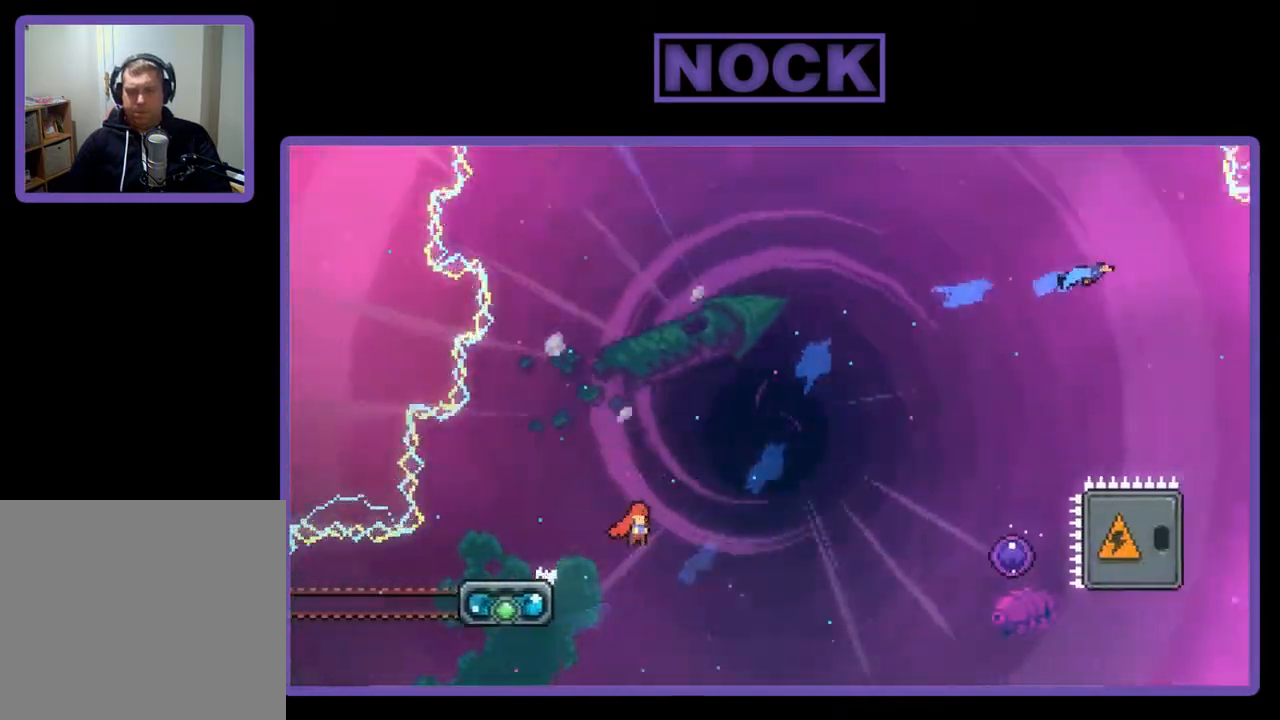
{"buttons": ["CIRCLE", "R2", "DPAD_UP", "DPAD_RIGHT"], "right_stick": "center", "events": [[250, "CROSS", "up"], [317, "DPAD_UP", "down"], [350, "CIRCLE", "down"]]}